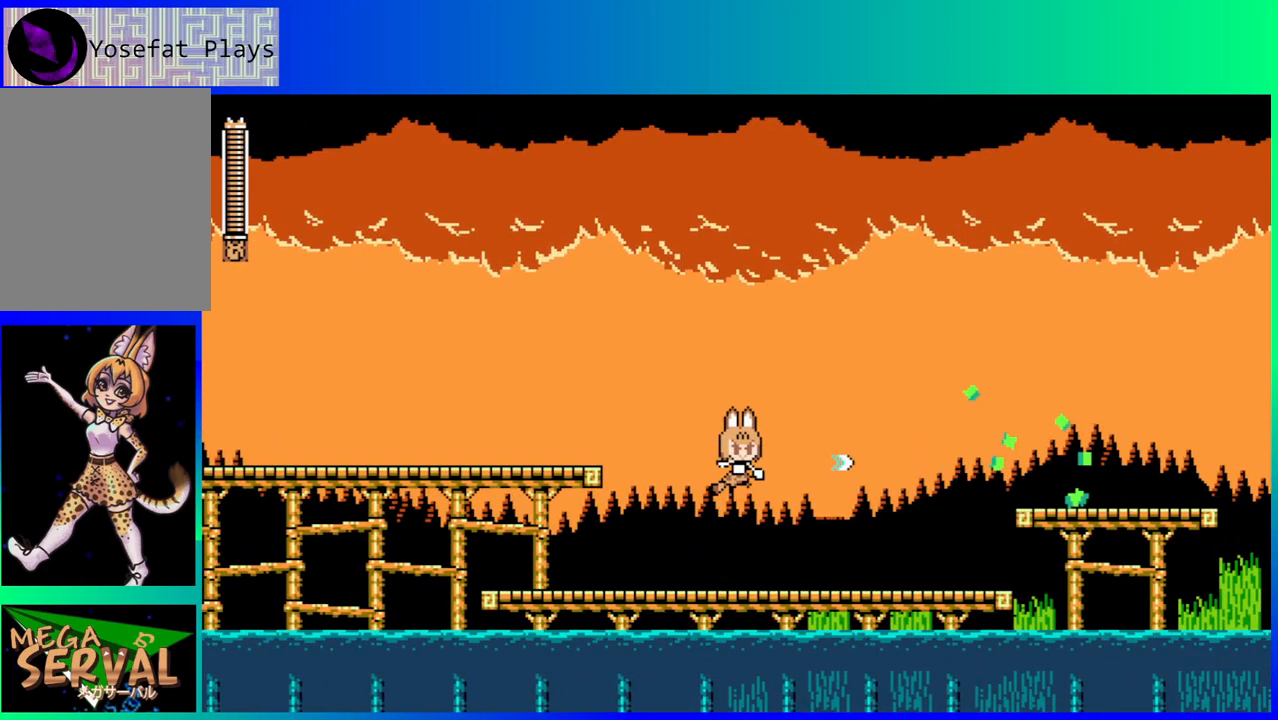
Gameplay with a controller (Nintendo layout); each line is a JSON object with the inputs held at the frame after it. "events" lists button and stick changes between this image and that frame as [ms after this image, input, new state], when the widget could be followed in between. Not read: L3 R3.
{"buttons": ["DPAD_RIGHT"], "left_stick": "center", "right_stick": "center", "events": [[83, "DPAD_RIGHT", "down"]]}
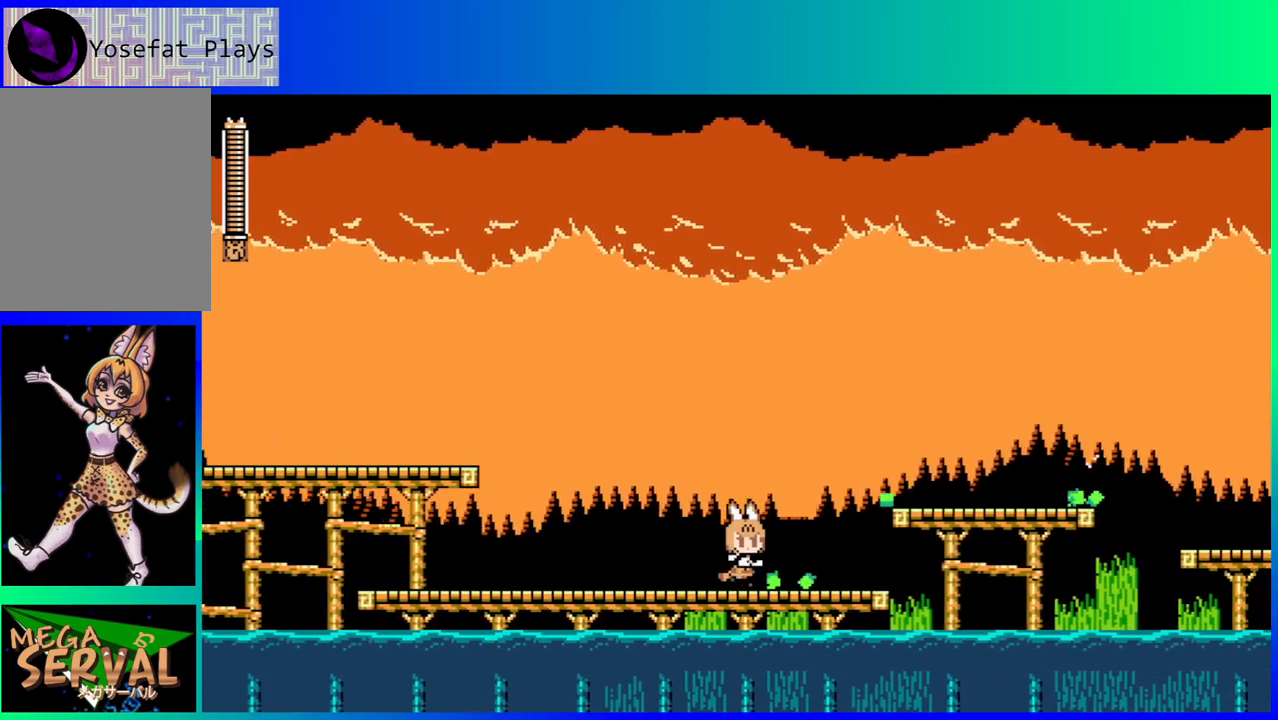
{"buttons": ["DPAD_RIGHT"], "left_stick": "center", "right_stick": "center", "events": [[200, "B", "down"], [400, "B", "up"]]}
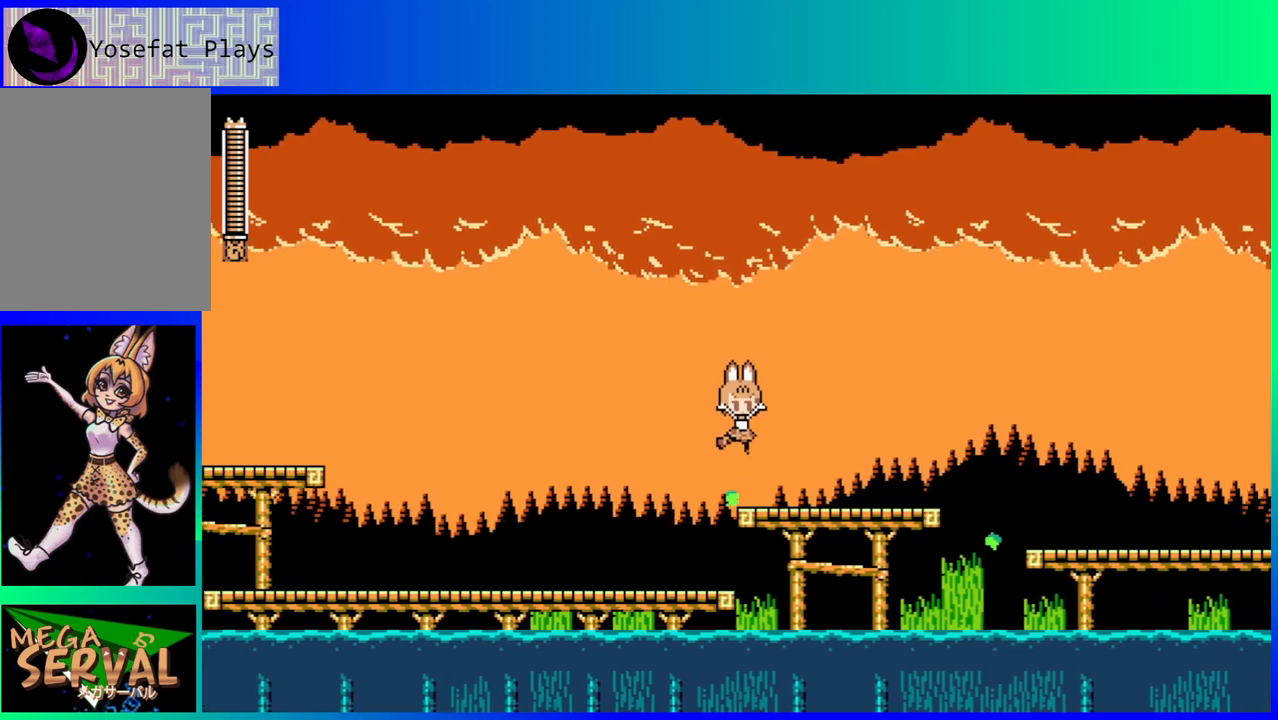
{"buttons": ["DPAD_RIGHT"], "left_stick": "center", "right_stick": "center", "events": []}
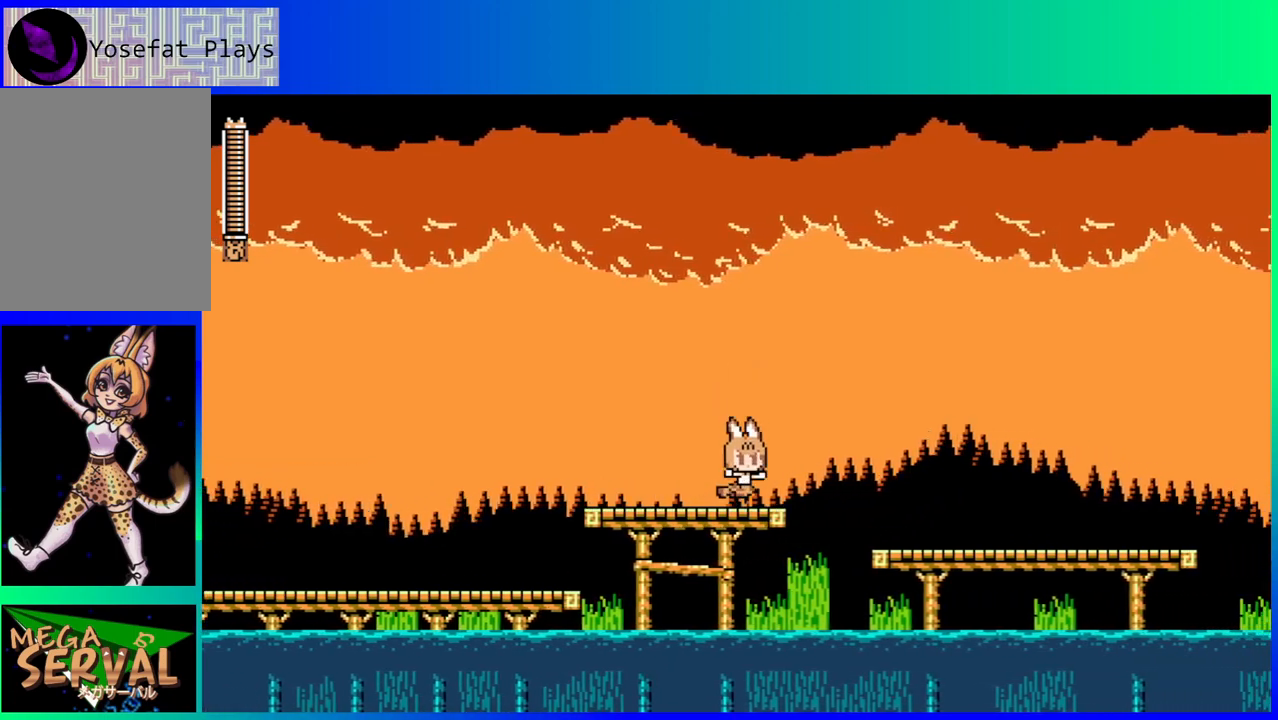
{"buttons": ["DPAD_RIGHT"], "left_stick": "center", "right_stick": "center", "events": [[33, "B", "down"], [333, "B", "up"]]}
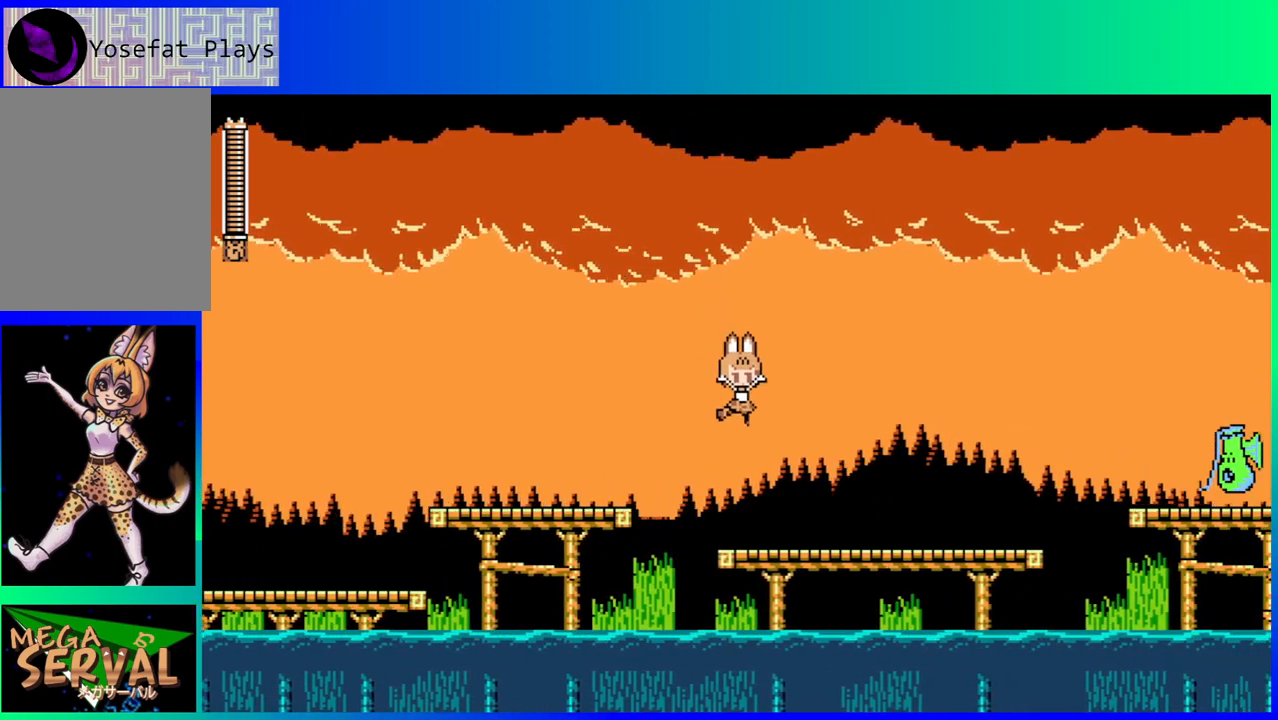
{"buttons": ["B", "Y"], "left_stick": "center", "right_stick": "center", "events": [[83, "Y", "down"], [217, "Y", "up"], [317, "DPAD_RIGHT", "up"], [417, "B", "down"], [483, "Y", "down"]]}
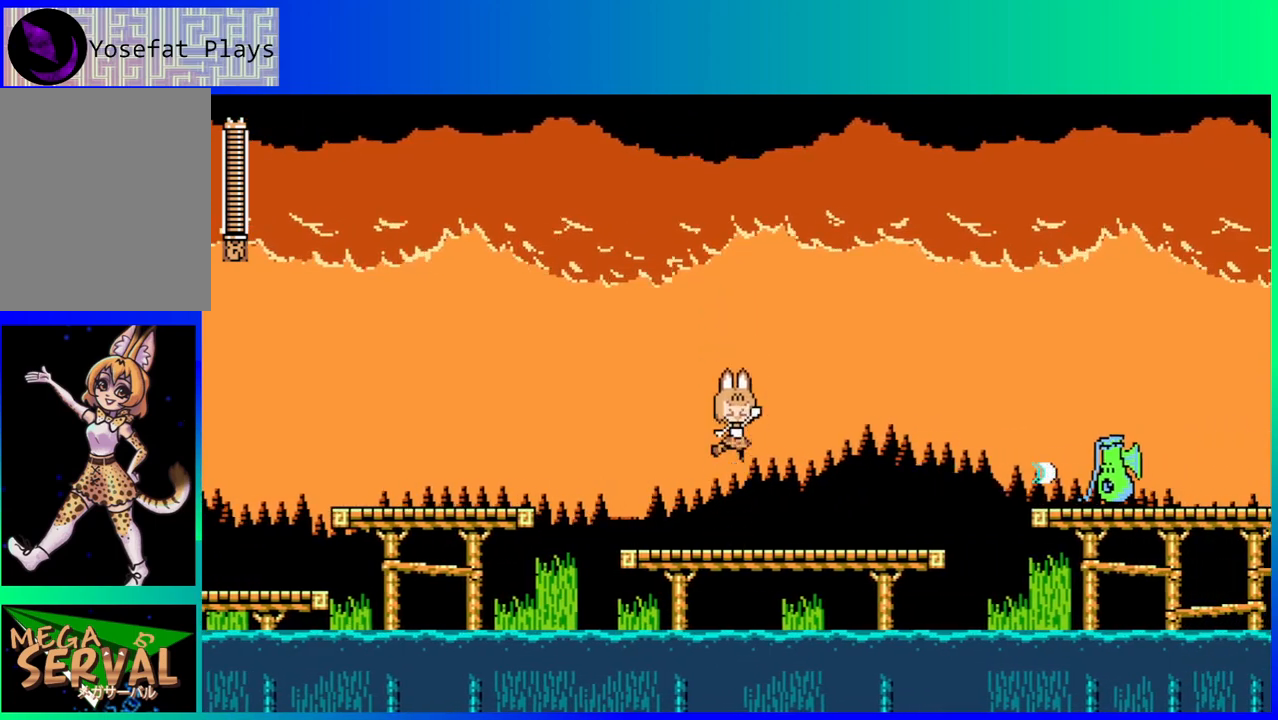
{"buttons": [], "left_stick": "center", "right_stick": "center", "events": [[17, "DPAD_RIGHT", "down"], [33, "B", "up"], [67, "Y", "up"], [117, "Y", "down"], [150, "DPAD_RIGHT", "up"], [200, "Y", "up"], [267, "Y", "down"], [350, "Y", "up"], [433, "Y", "down"], [500, "Y", "up"]]}
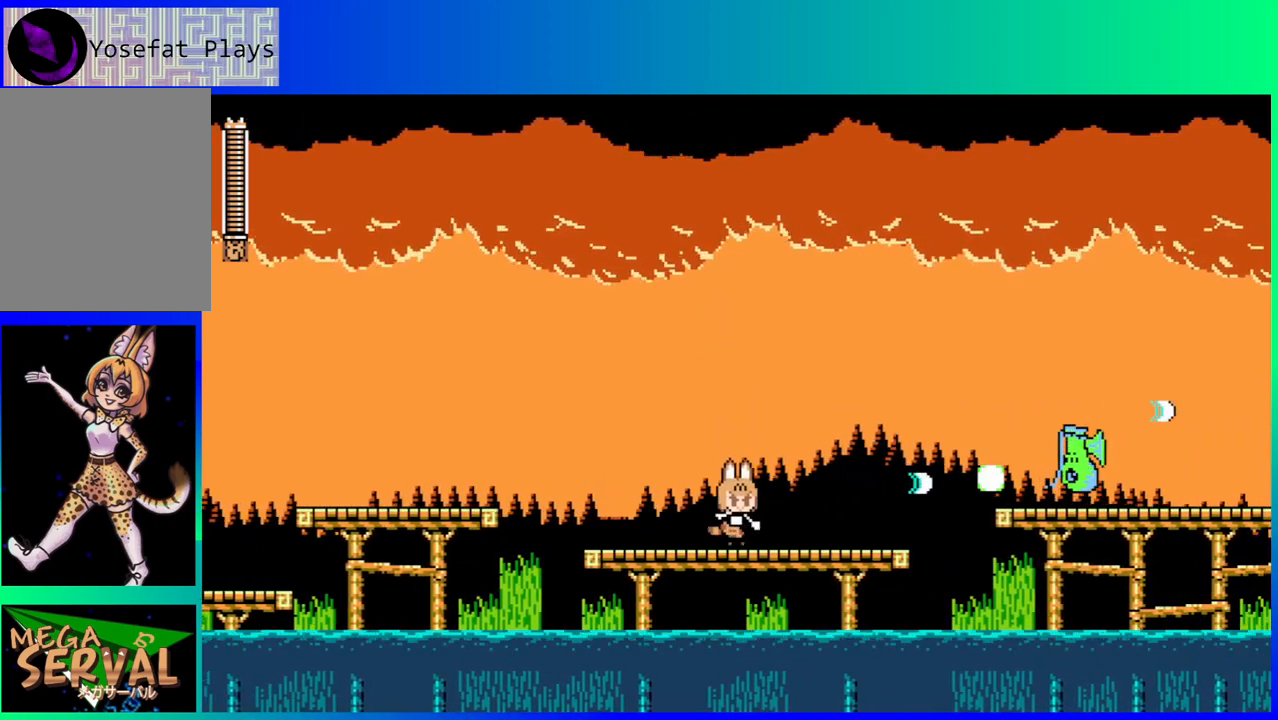
{"buttons": ["B", "DPAD_LEFT"], "left_stick": "center", "right_stick": "center", "events": [[67, "Y", "down"], [167, "Y", "up"], [217, "Y", "down"], [300, "Y", "up"], [317, "DPAD_LEFT", "down"], [367, "Y", "down"], [417, "Y", "up"], [467, "B", "down"]]}
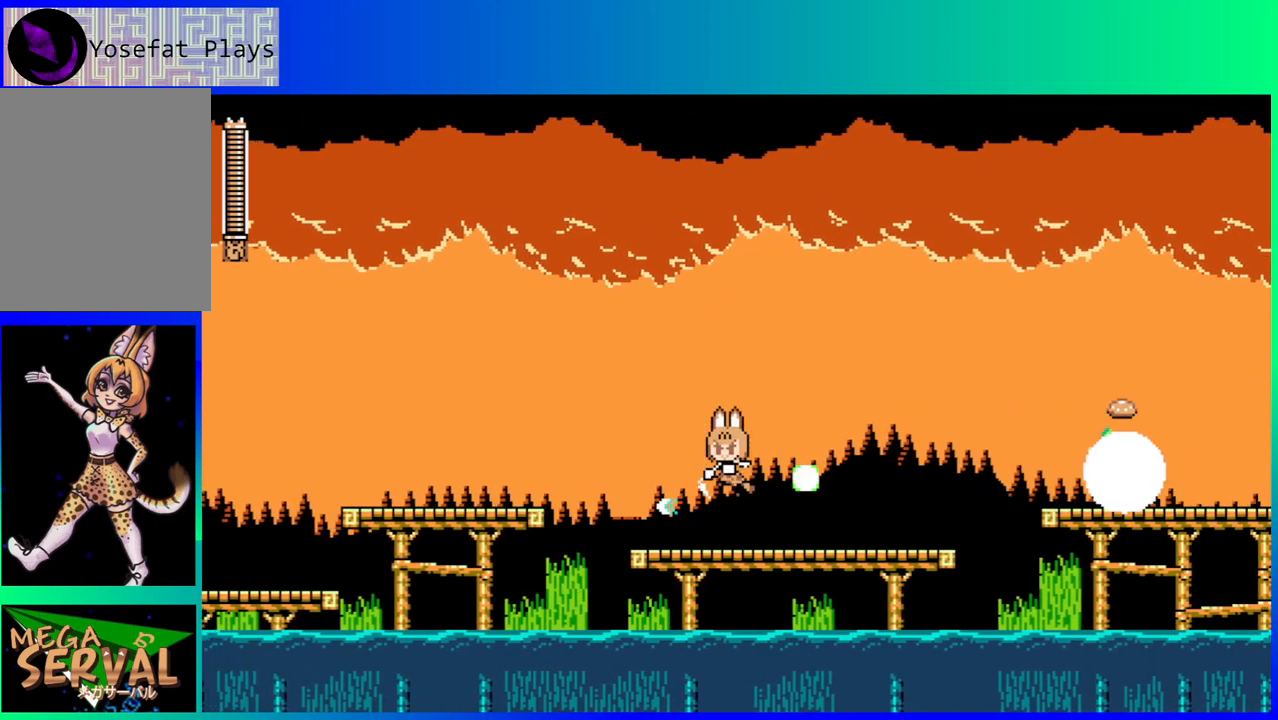
{"buttons": ["DPAD_RIGHT"], "left_stick": "center", "right_stick": "center", "events": [[33, "DPAD_LEFT", "up"], [83, "DPAD_RIGHT", "down"], [400, "B", "up"]]}
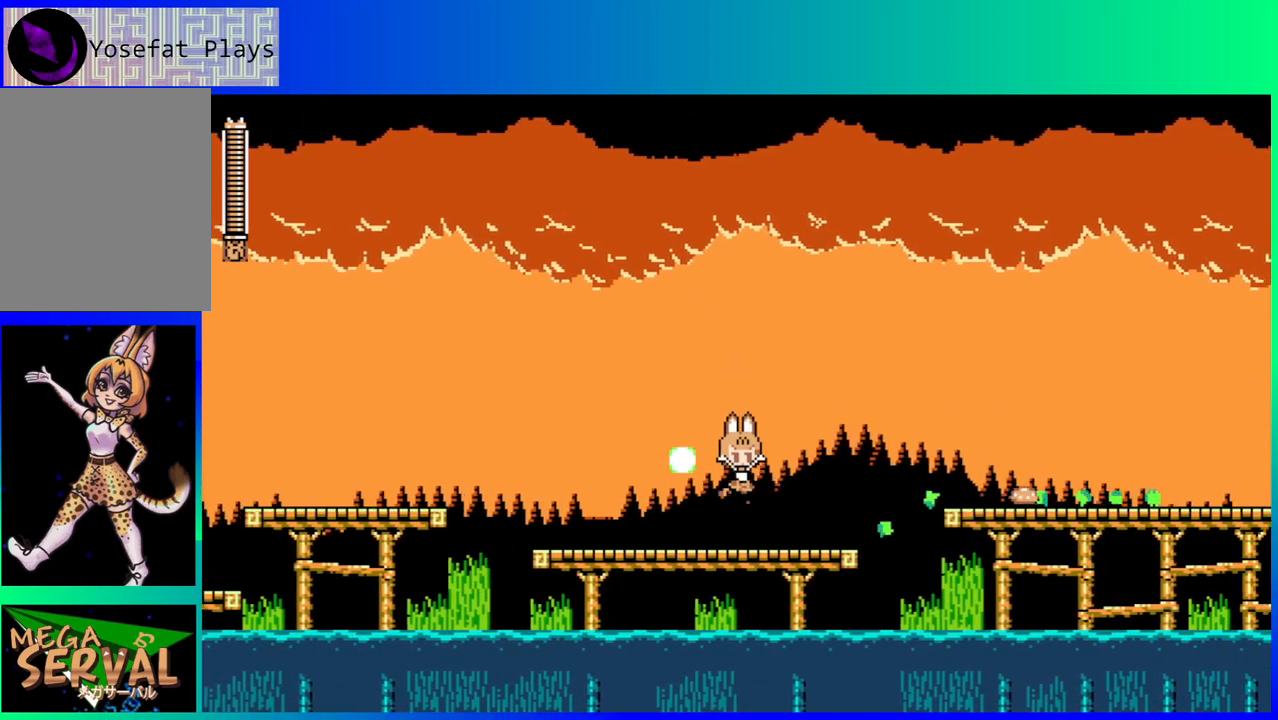
{"buttons": ["B", "DPAD_LEFT"], "left_stick": "center", "right_stick": "center", "events": [[133, "B", "down"], [350, "DPAD_DOWN", "down"], [350, "DPAD_RIGHT", "up"], [383, "DPAD_DOWN", "up"], [383, "DPAD_LEFT", "down"]]}
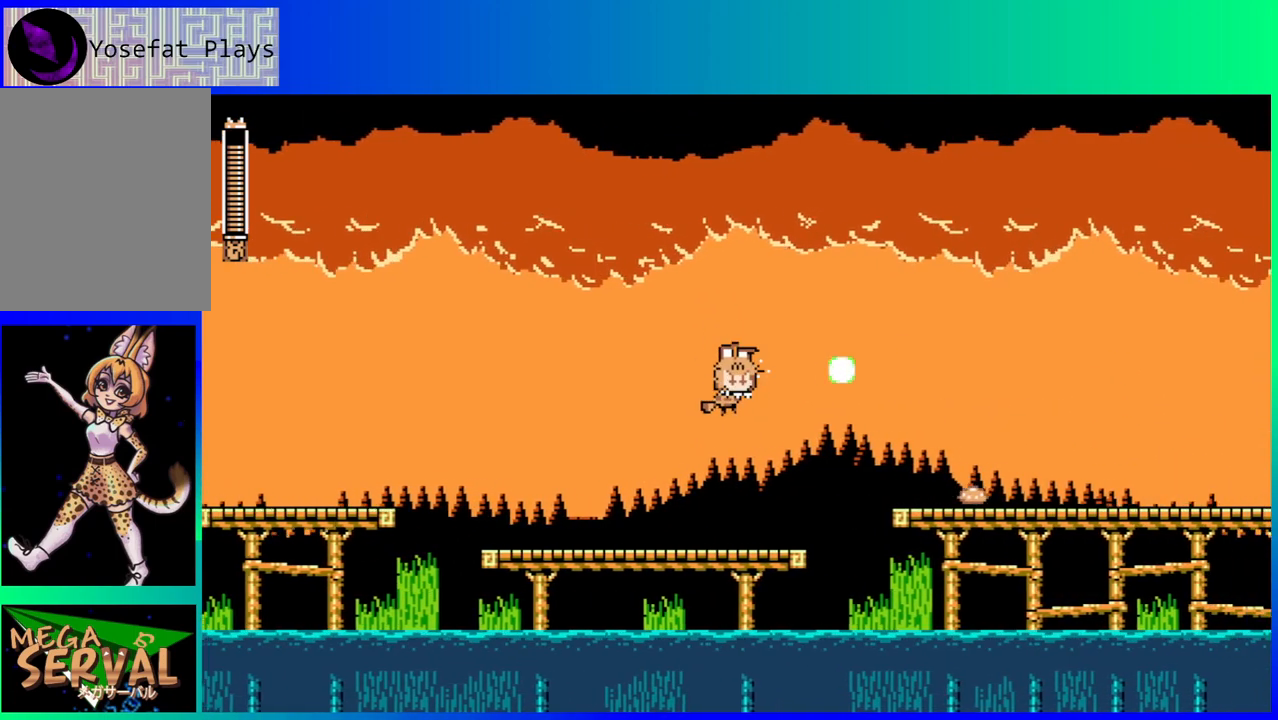
{"buttons": ["DPAD_RIGHT"], "left_stick": "center", "right_stick": "center", "events": [[150, "B", "up"], [283, "DPAD_LEFT", "up"], [450, "DPAD_RIGHT", "down"]]}
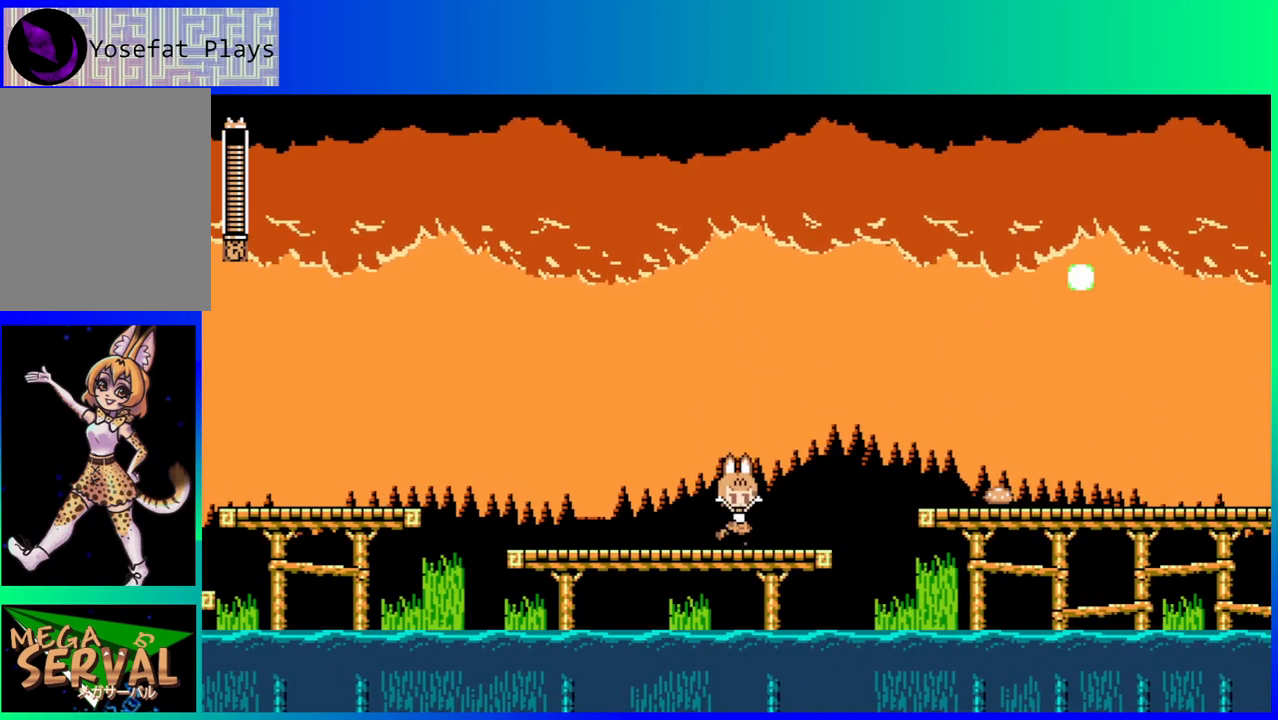
{"buttons": ["DPAD_RIGHT"], "left_stick": "center", "right_stick": "center", "events": [[183, "B", "down"], [483, "B", "up"]]}
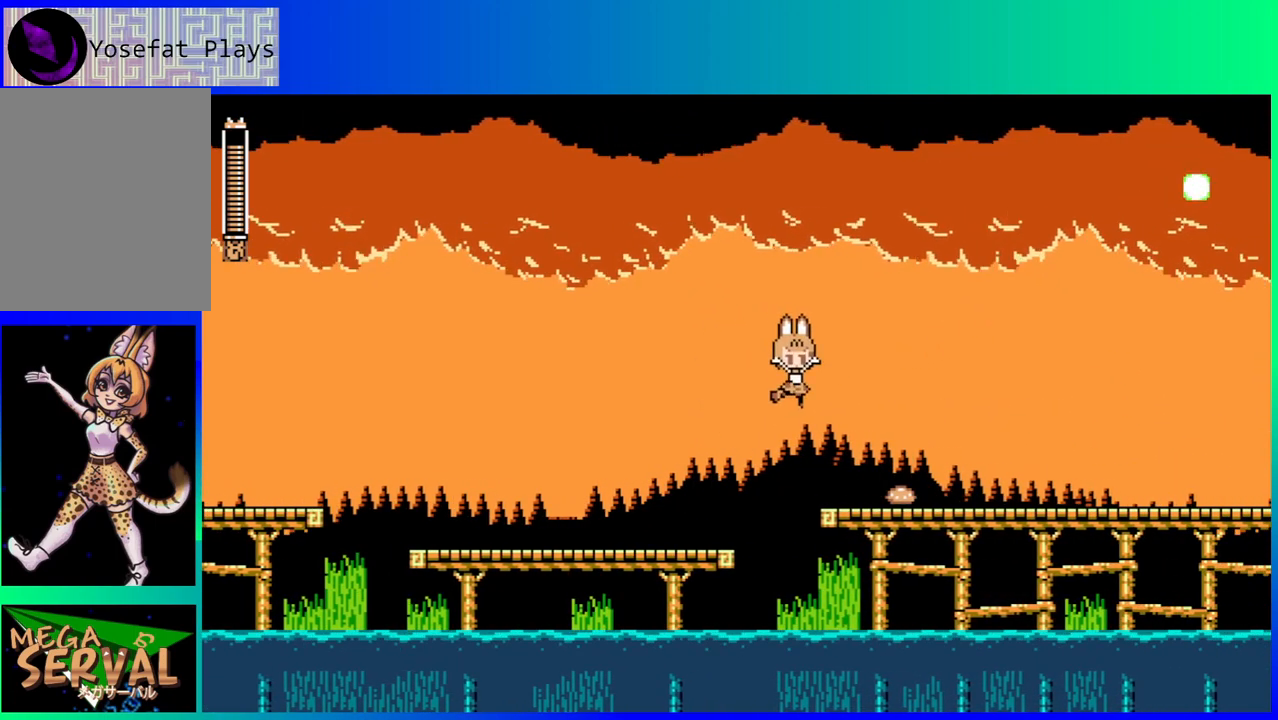
{"buttons": ["DPAD_DOWN", "DPAD_RIGHT"], "left_stick": "center", "right_stick": "center", "events": [[483, "DPAD_DOWN", "down"]]}
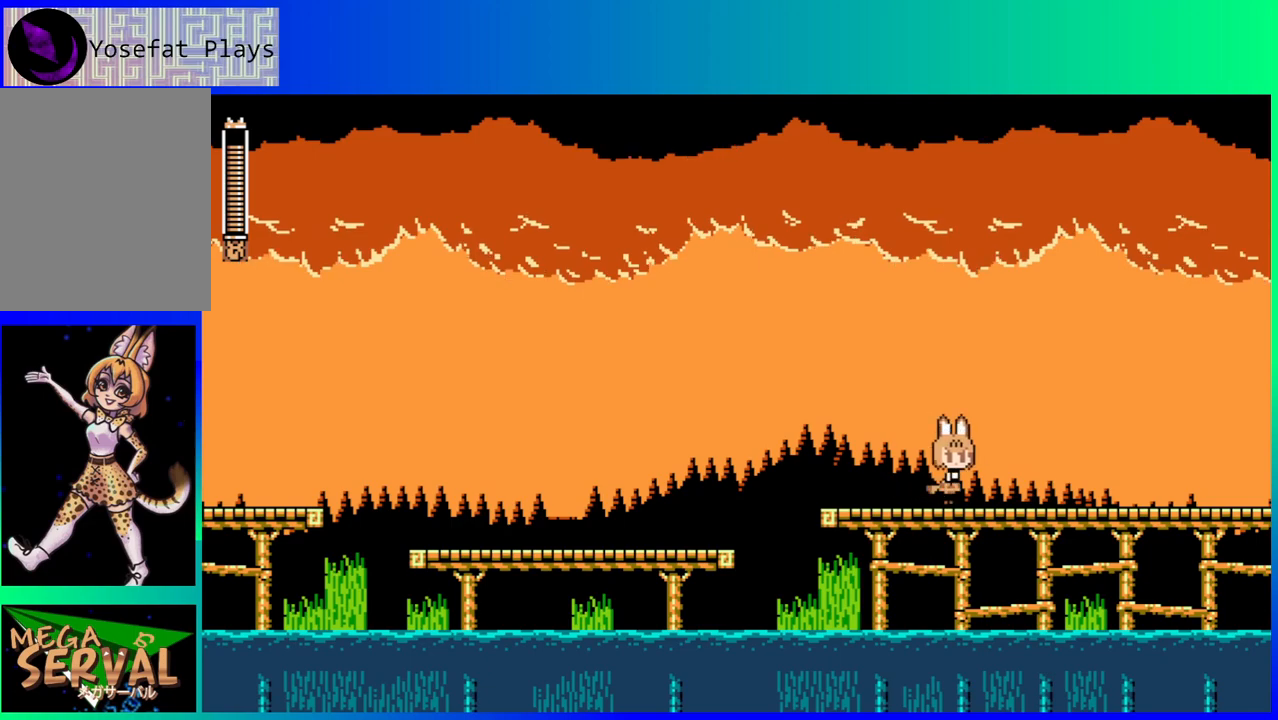
{"buttons": ["B", "DPAD_DOWN", "DPAD_RIGHT"], "left_stick": "center", "right_stick": "center", "events": [[50, "B", "down"]]}
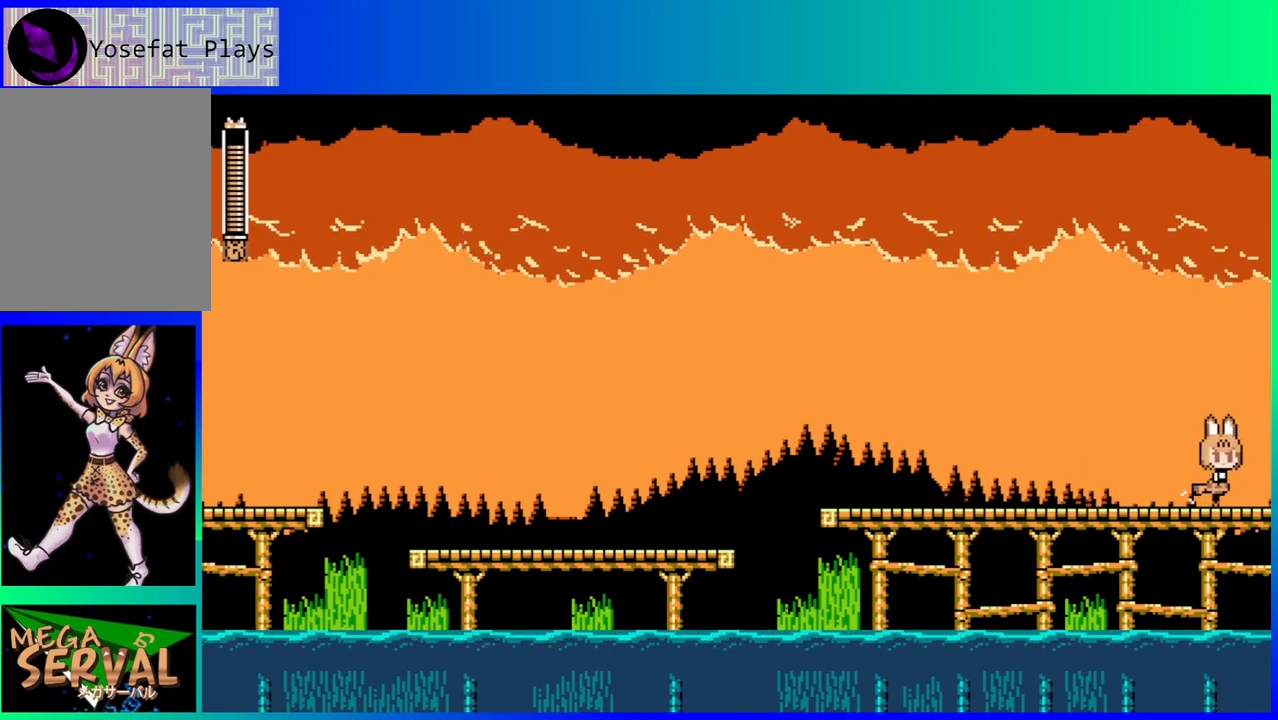
{"buttons": ["DPAD_RIGHT"], "left_stick": "center", "right_stick": "center", "events": [[167, "DPAD_DOWN", "up"], [183, "B", "up"], [233, "DPAD_RIGHT", "up"], [483, "DPAD_RIGHT", "down"]]}
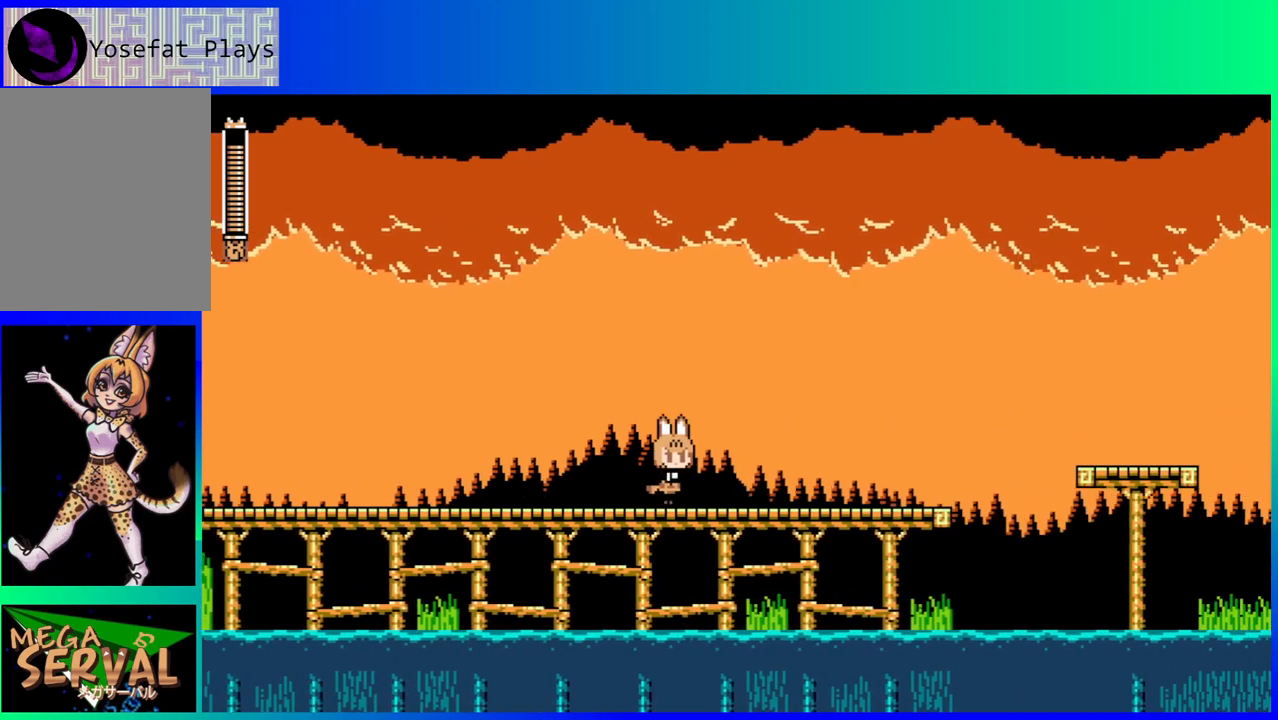
{"buttons": ["DPAD_RIGHT"], "left_stick": "center", "right_stick": "center", "events": []}
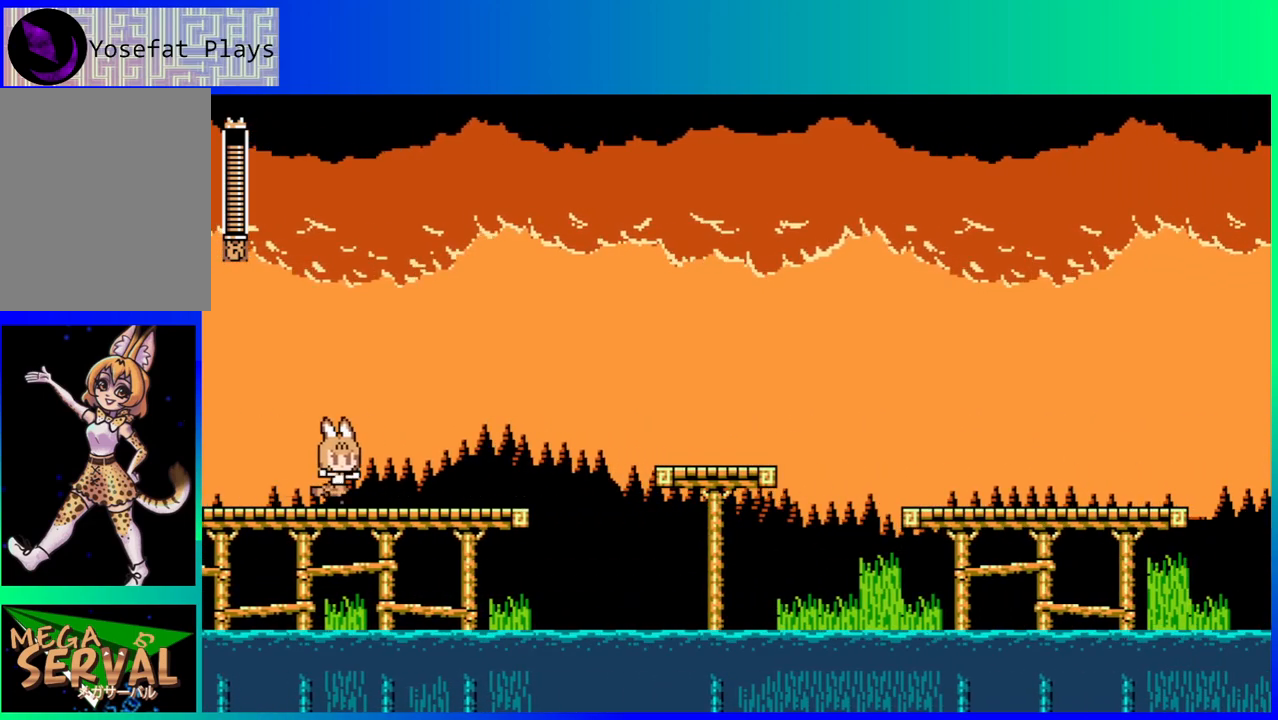
{"buttons": ["DPAD_RIGHT"], "left_stick": "center", "right_stick": "center", "events": []}
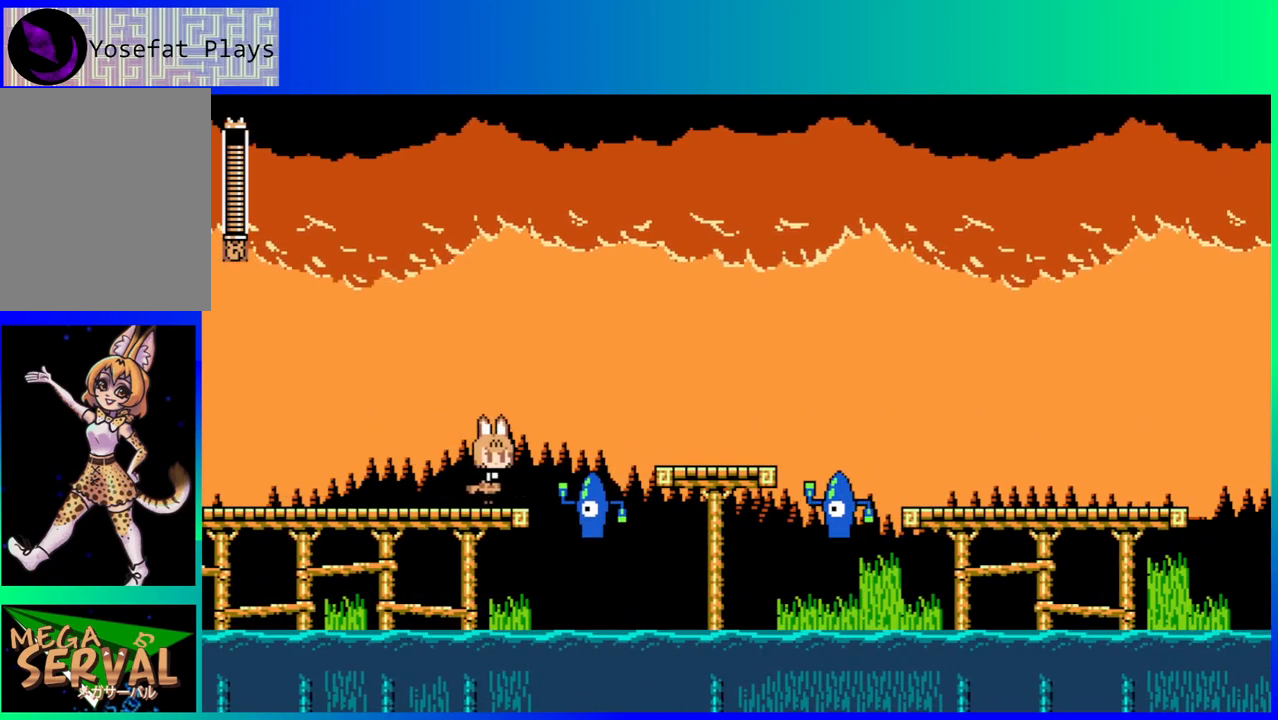
{"buttons": ["DPAD_LEFT"], "left_stick": "center", "right_stick": "center", "events": [[33, "B", "down"], [200, "DPAD_DOWN", "down"], [200, "DPAD_RIGHT", "up"], [217, "DPAD_LEFT", "down"], [250, "DPAD_DOWN", "up"], [450, "B", "up"]]}
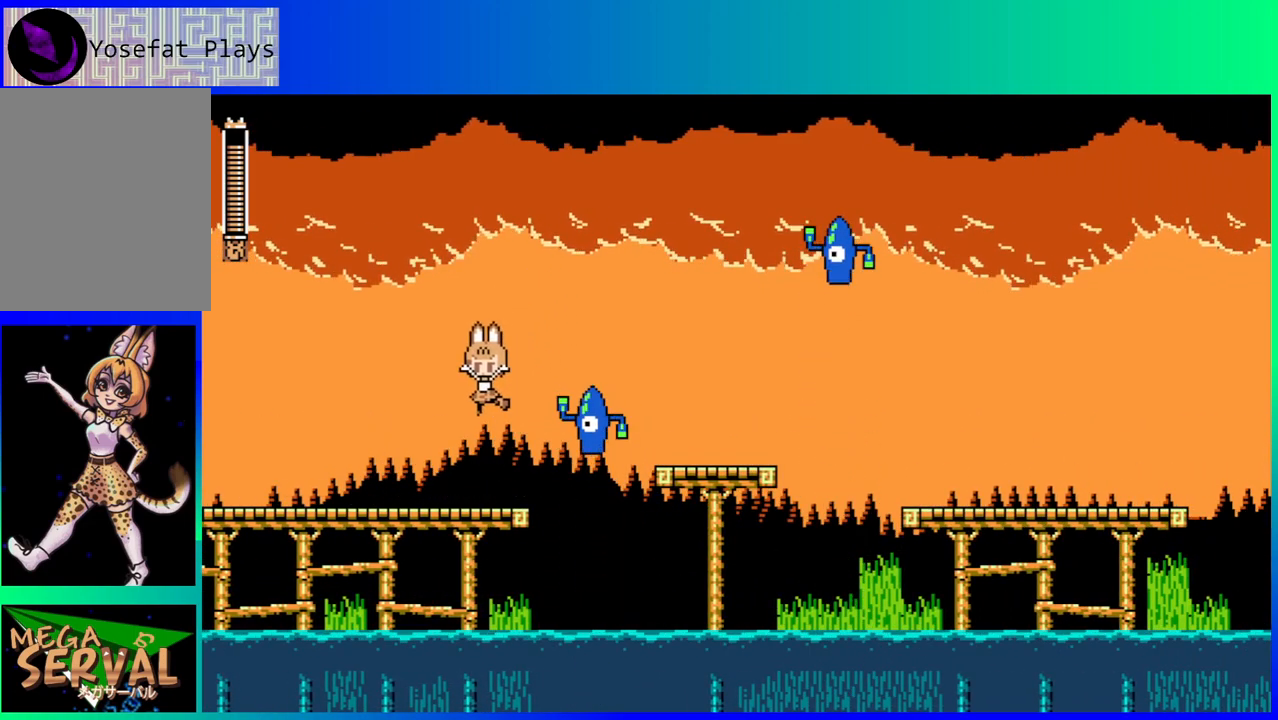
{"buttons": [], "left_stick": "center", "right_stick": "center", "events": [[133, "DPAD_LEFT", "up"], [133, "DPAD_RIGHT", "down"], [133, "DPAD_UP", "down"], [167, "DPAD_UP", "up"], [200, "Y", "down"], [217, "DPAD_RIGHT", "up"], [300, "Y", "up"]]}
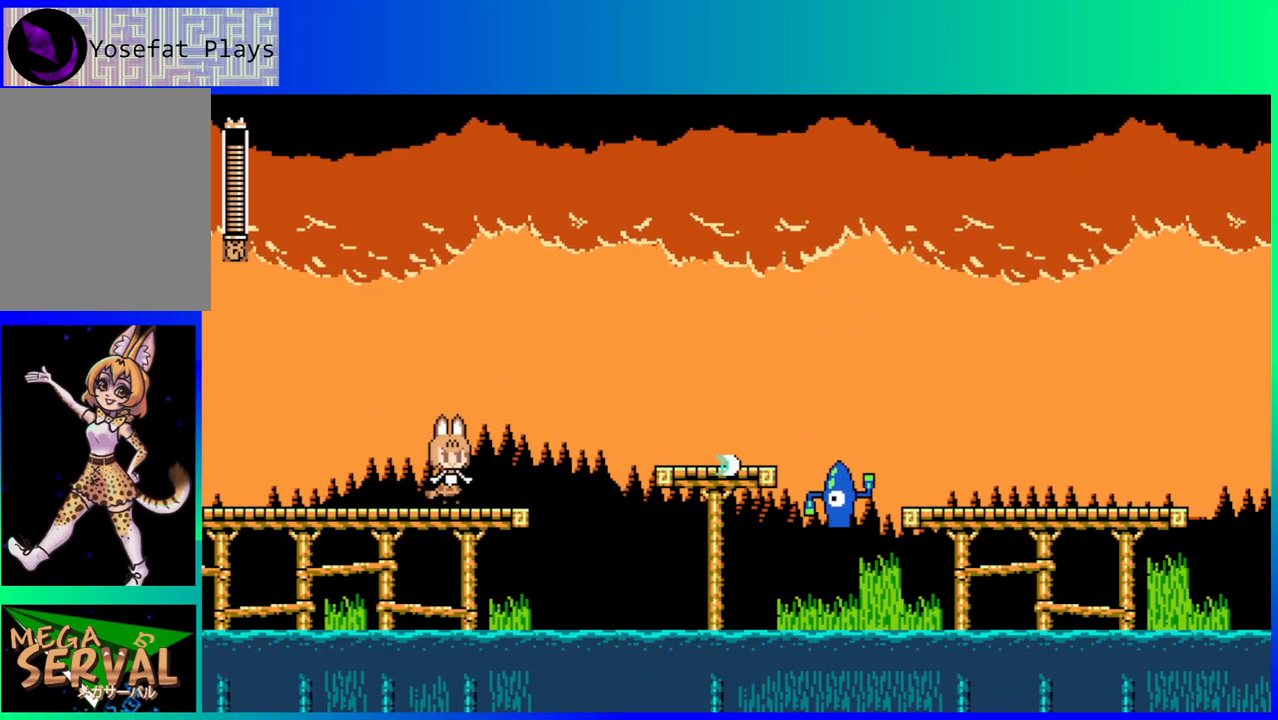
{"buttons": ["Y"], "left_stick": "center", "right_stick": "center", "events": [[167, "DPAD_RIGHT", "down"], [300, "DPAD_RIGHT", "up"], [400, "Y", "down"]]}
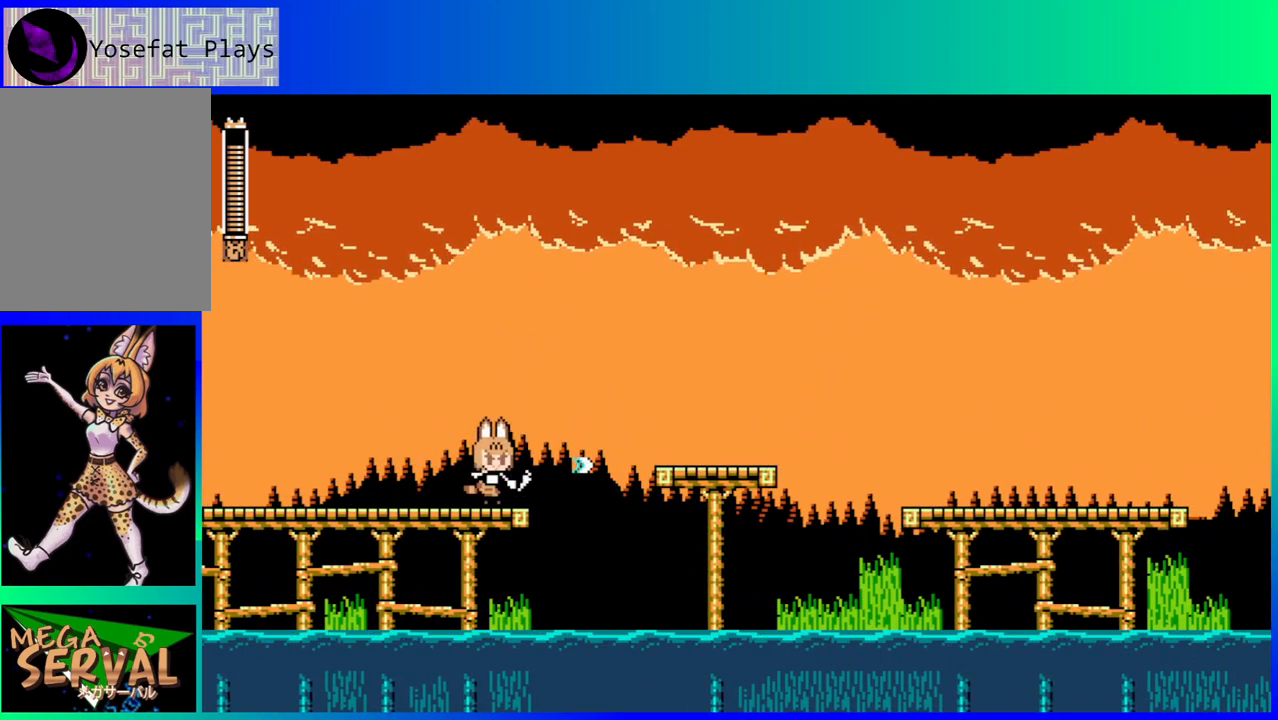
{"buttons": [], "left_stick": "center", "right_stick": "center", "events": [[33, "Y", "up"], [233, "Y", "down"], [333, "Y", "up"], [400, "Y", "down"], [483, "Y", "up"]]}
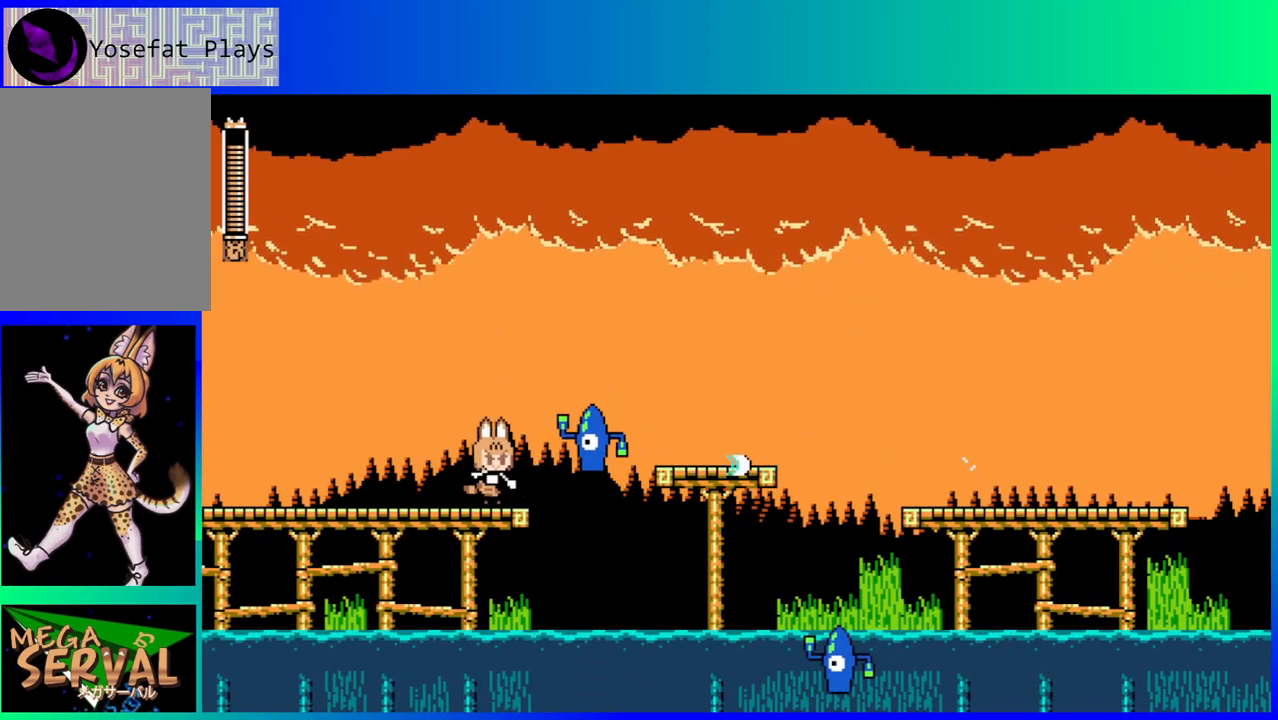
{"buttons": [], "left_stick": "center", "right_stick": "center", "events": [[50, "Y", "down"], [133, "Y", "up"]]}
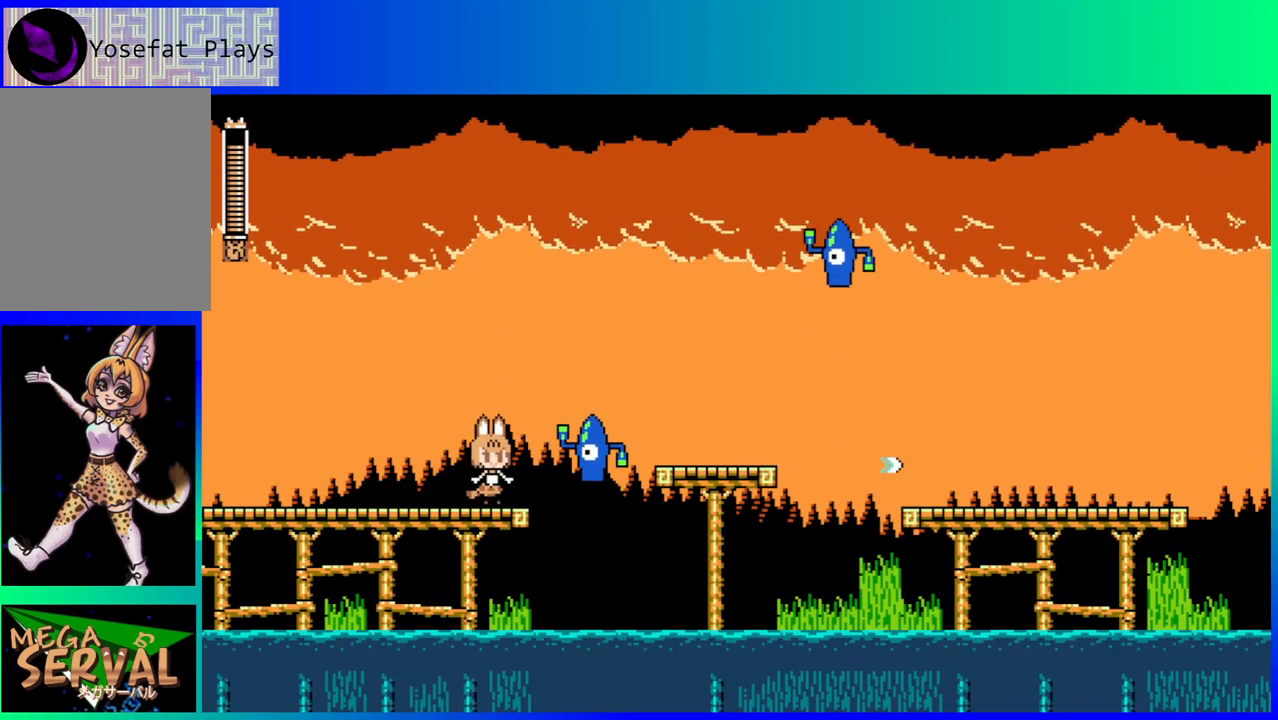
{"buttons": [], "left_stick": "center", "right_stick": "center", "events": [[33, "Y", "down"], [233, "Y", "up"]]}
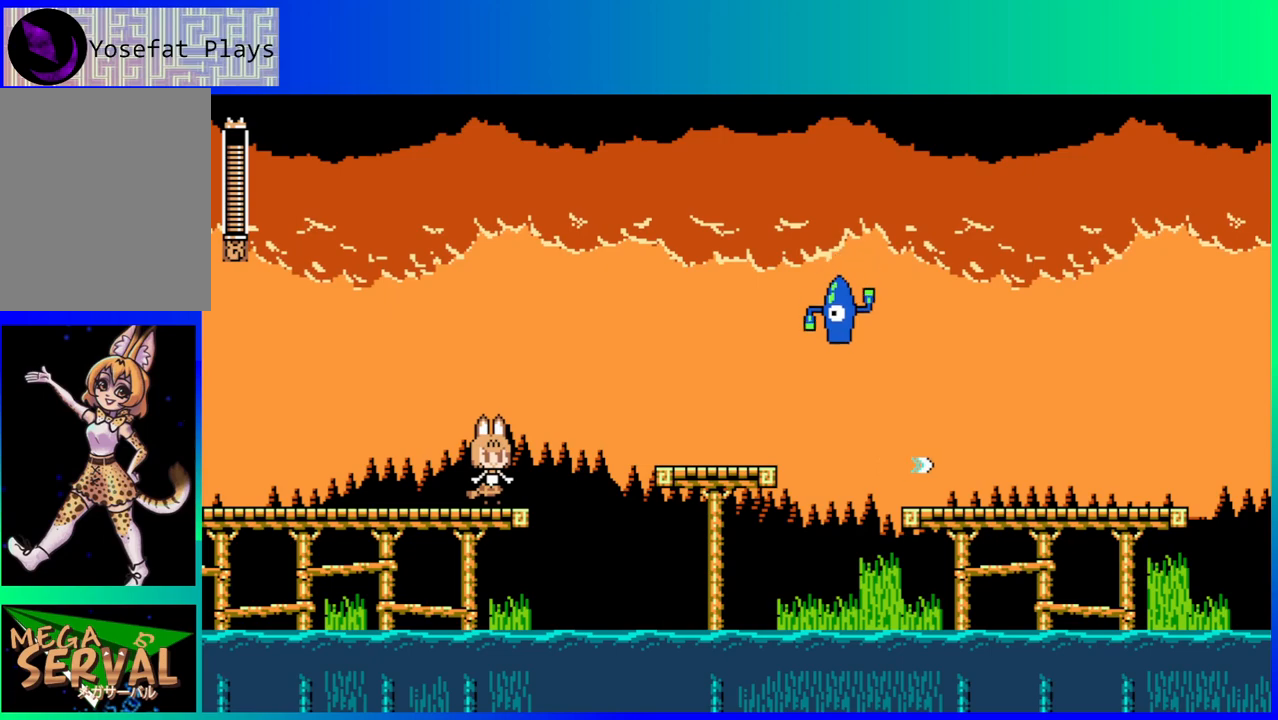
{"buttons": [], "left_stick": "center", "right_stick": "center", "events": [[183, "DPAD_RIGHT", "down"], [267, "DPAD_RIGHT", "up"]]}
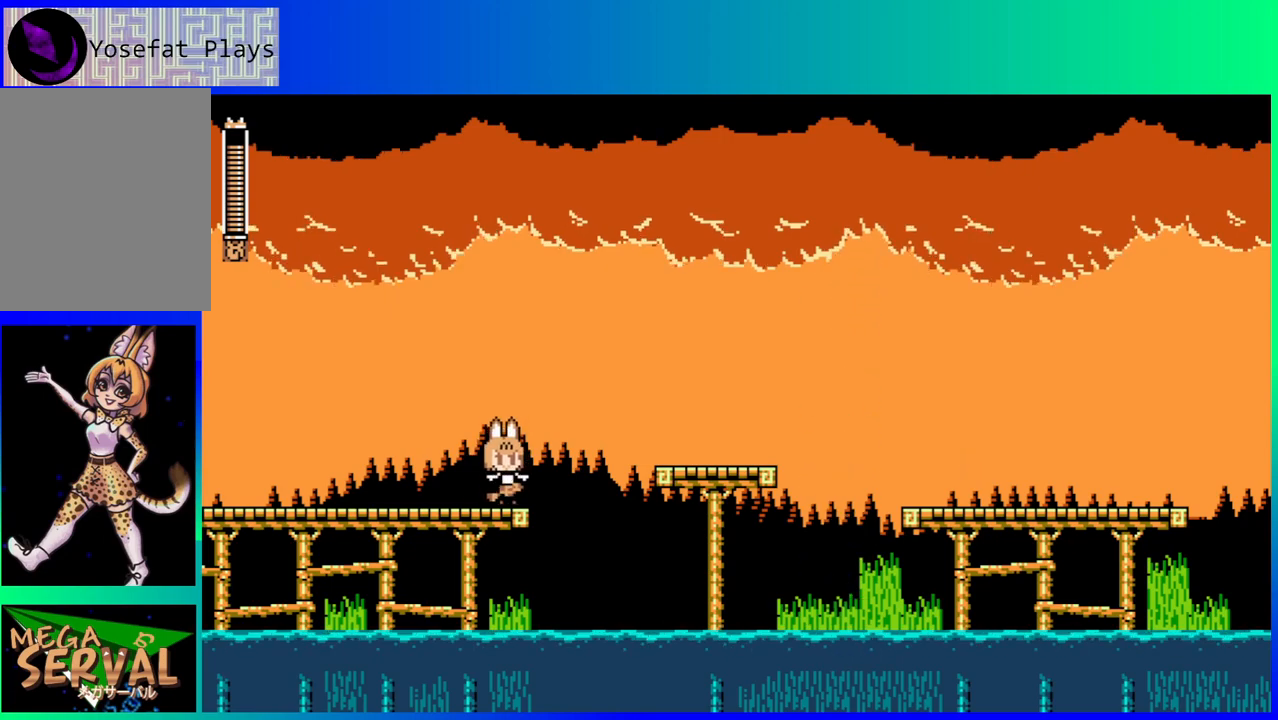
{"buttons": ["B", "Y"], "left_stick": "center", "right_stick": "center", "events": [[400, "B", "down"], [450, "Y", "down"]]}
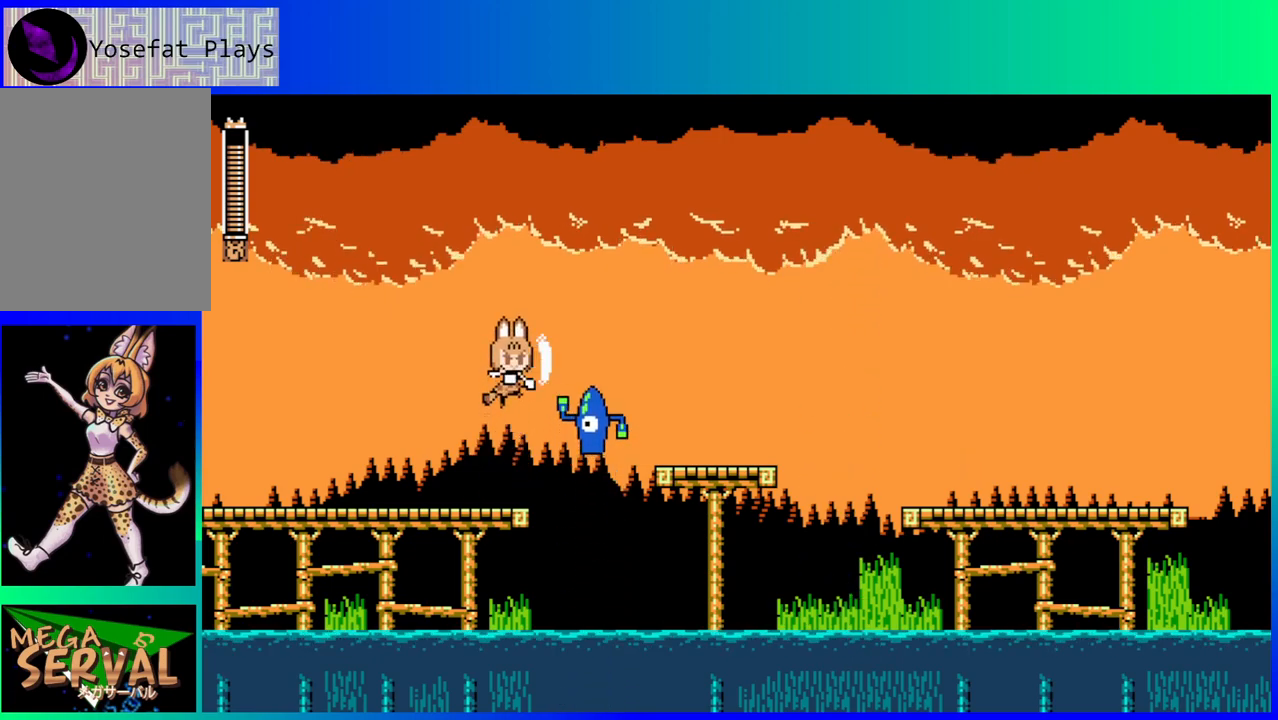
{"buttons": ["B"], "left_stick": "center", "right_stick": "center", "events": [[17, "B", "up"], [33, "Y", "up"], [500, "B", "down"]]}
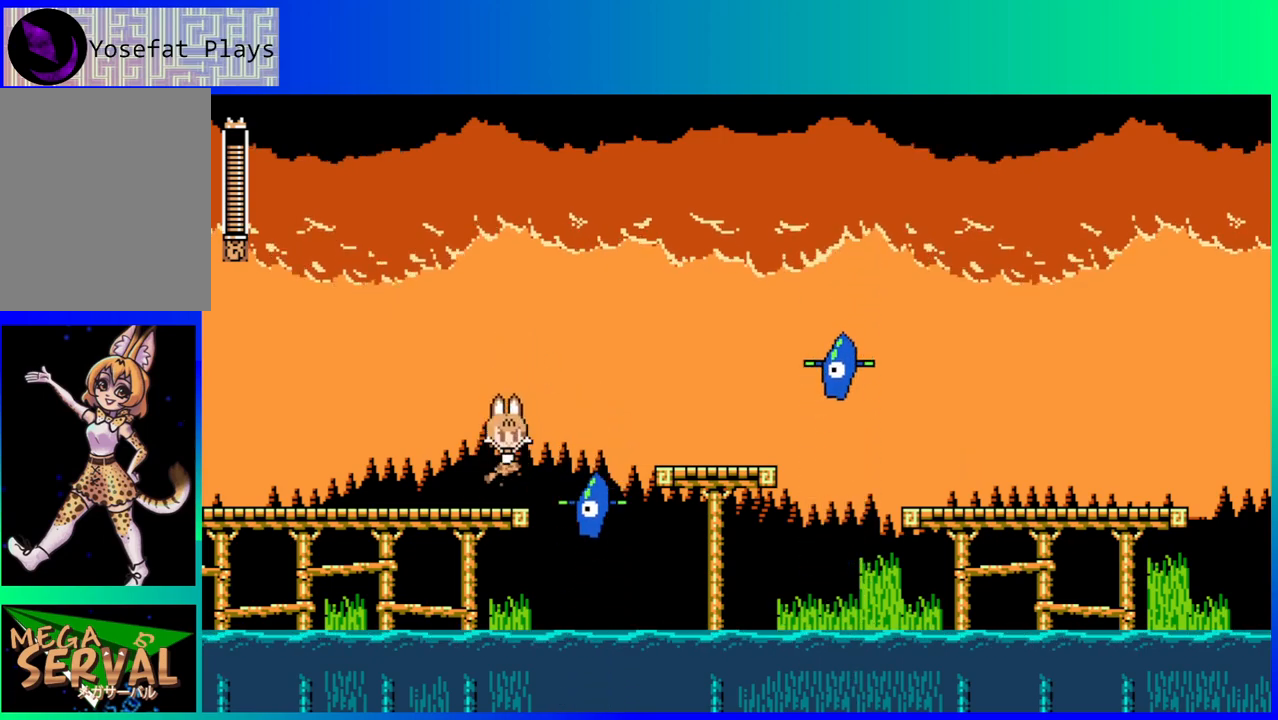
{"buttons": [], "left_stick": "center", "right_stick": "center", "events": [[67, "Y", "down"], [133, "B", "up"], [167, "Y", "up"]]}
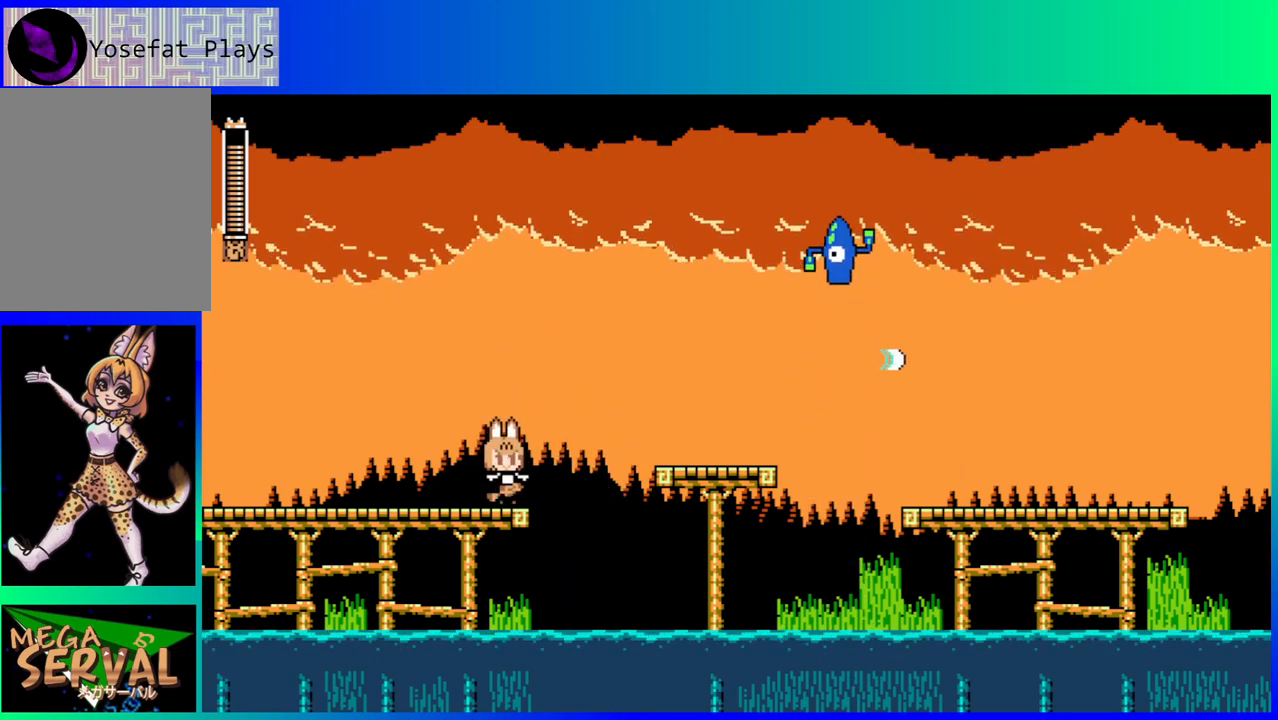
{"buttons": [], "left_stick": "center", "right_stick": "center", "events": [[333, "Y", "down"], [450, "Y", "up"]]}
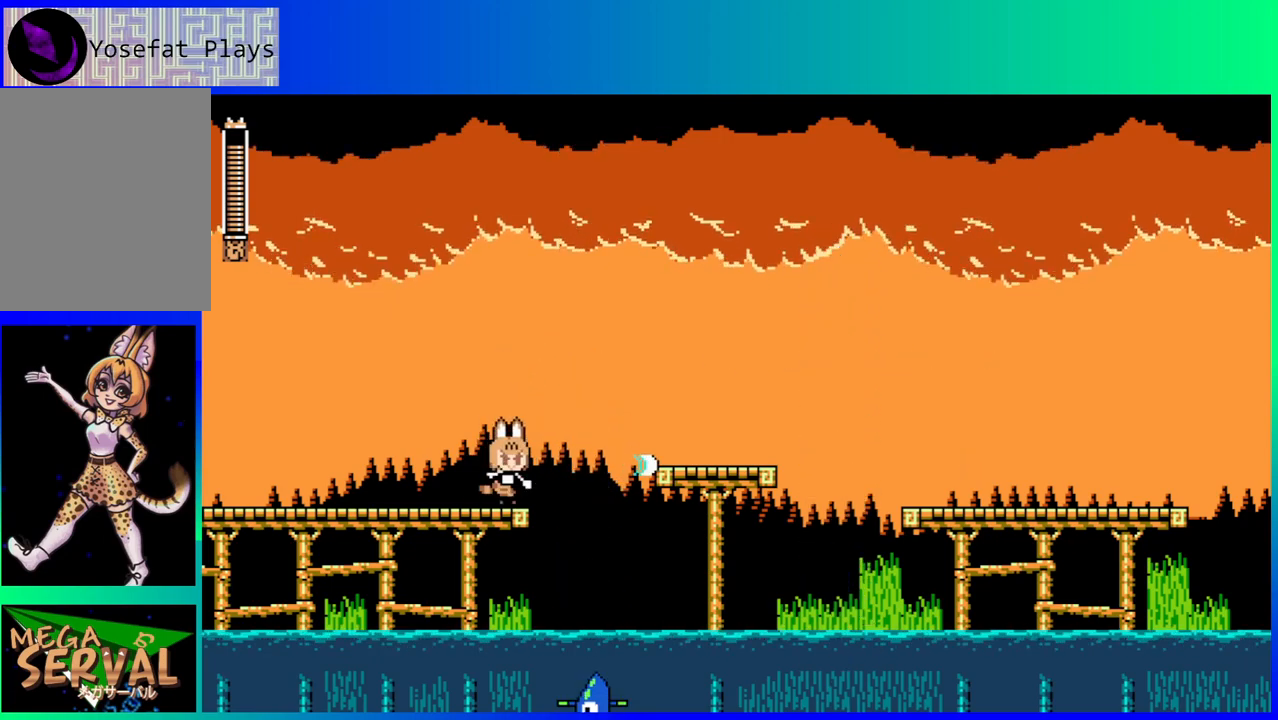
{"buttons": [], "left_stick": "center", "right_stick": "center", "events": [[200, "Y", "down"], [283, "Y", "up"]]}
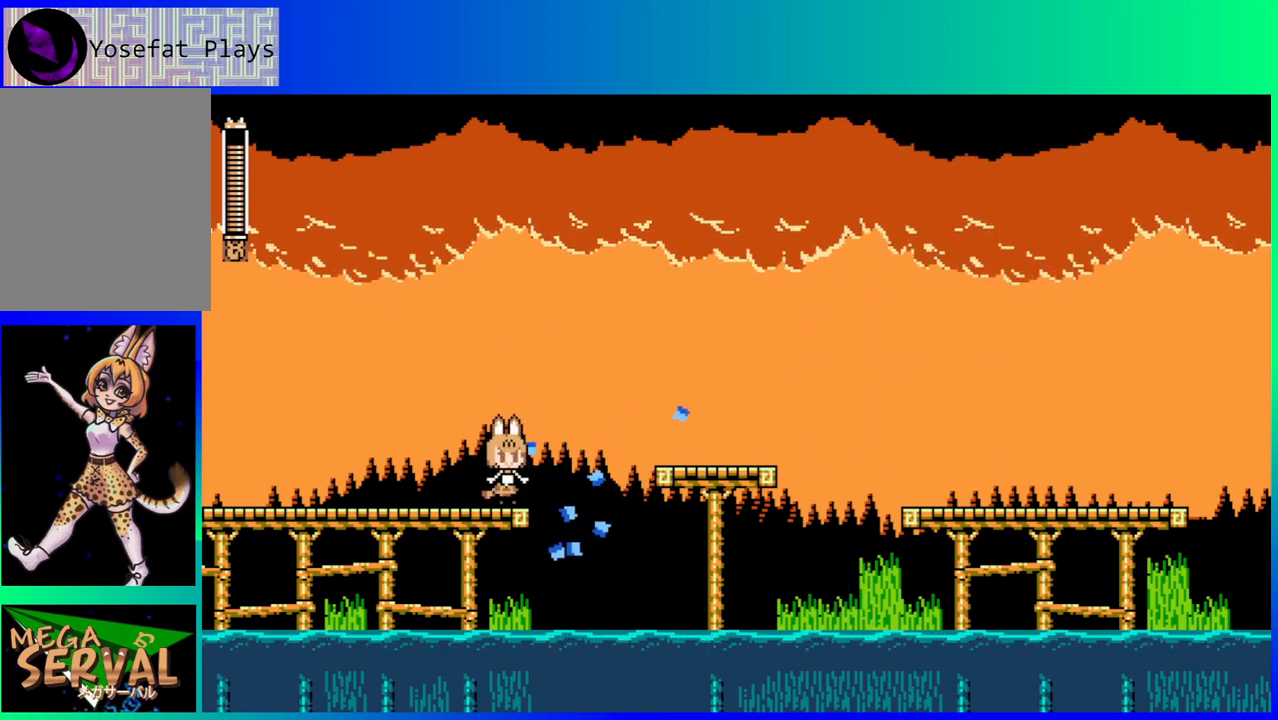
{"buttons": ["B", "Y", "DPAD_RIGHT"], "left_stick": "center", "right_stick": "center", "events": [[150, "DPAD_RIGHT", "down"], [200, "B", "down"], [483, "Y", "down"]]}
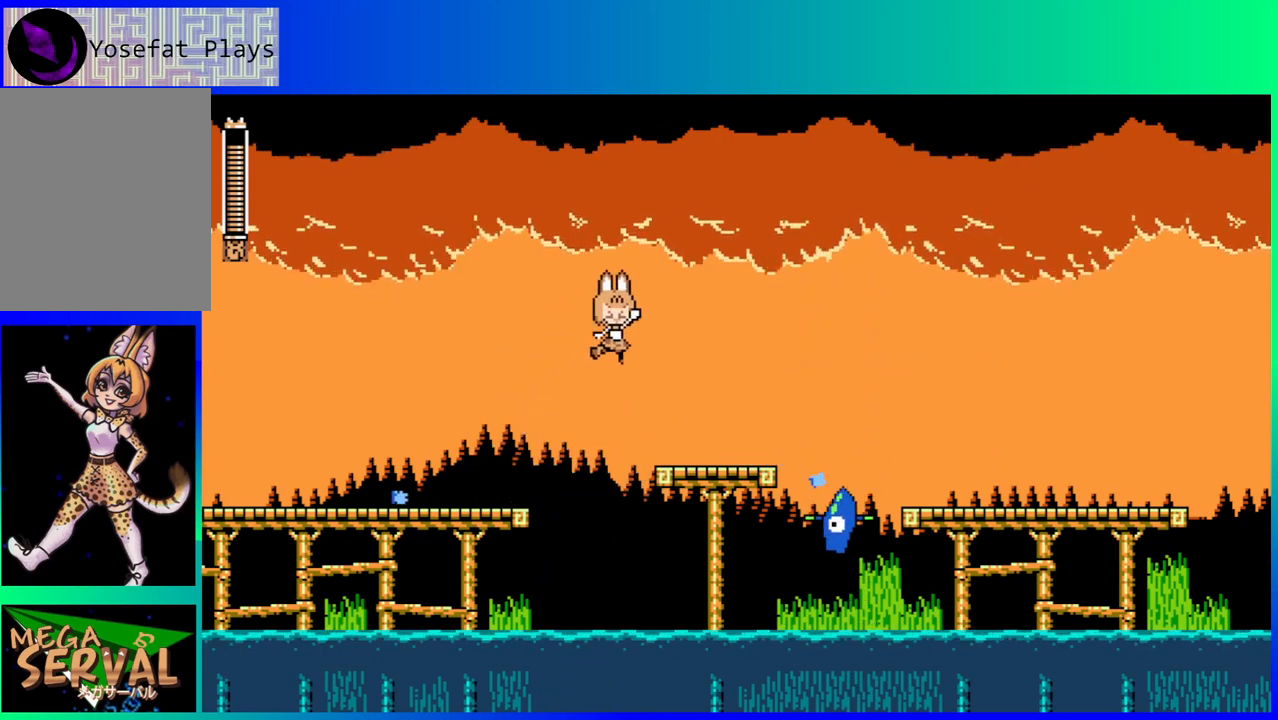
{"buttons": ["B"], "left_stick": "center", "right_stick": "center", "events": [[233, "B", "up"], [233, "Y", "up"], [333, "DPAD_RIGHT", "up"], [483, "B", "down"]]}